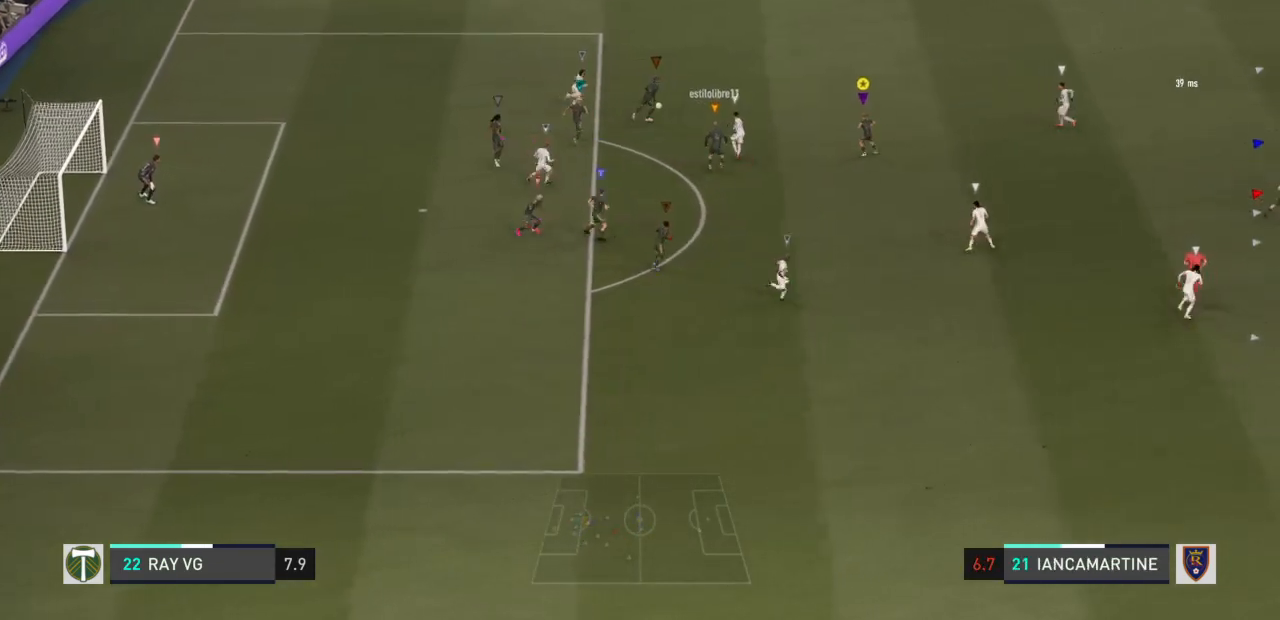
Gameplay with a controller (PlayStation layout); each line is a JSON object with the inputs held at the frame after it. "events" lists button and stick changes between this image and that frame as [ms after this image, input, new state], when the widget could be followed in between. Not read: L3 R3.
{"buttons": ["R2"], "left_stick": "up-right", "right_stick": "center", "events": []}
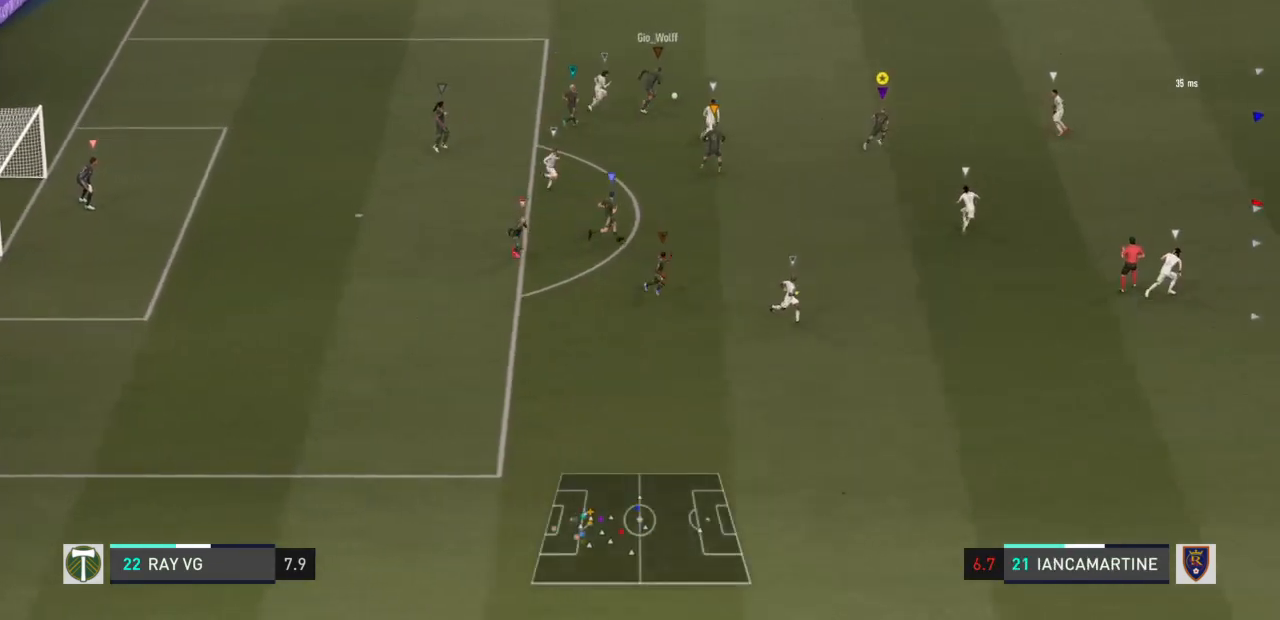
{"buttons": ["R2"], "left_stick": "up-right", "right_stick": "center", "events": []}
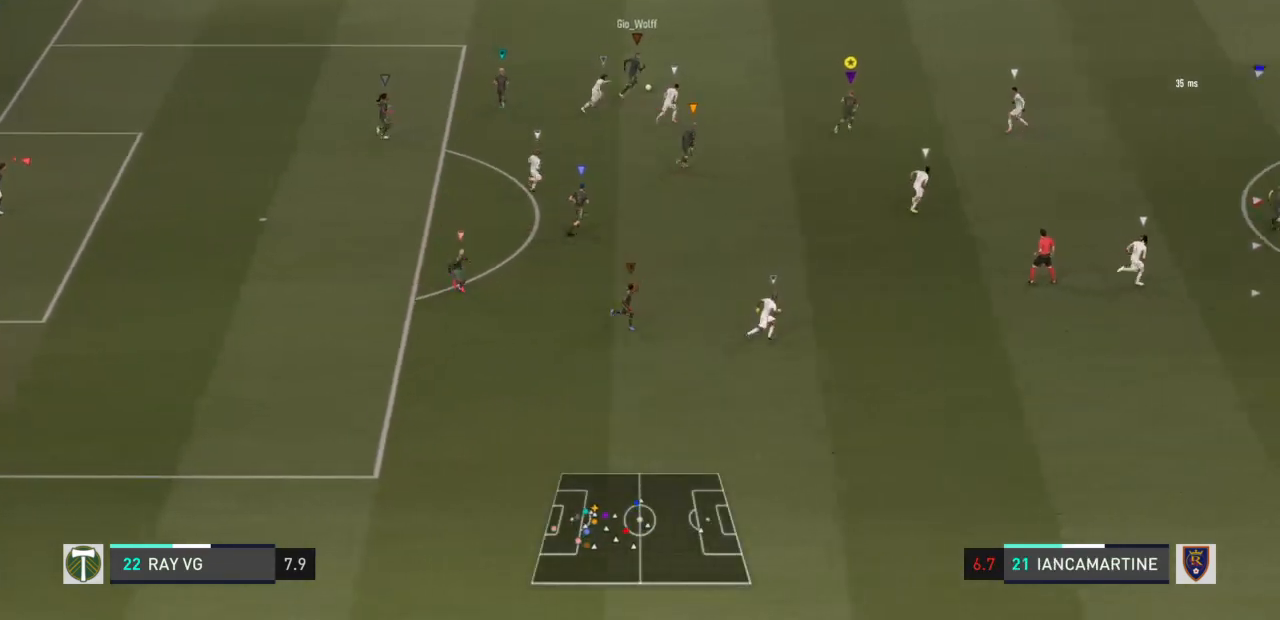
{"buttons": ["R2"], "left_stick": "up-right", "right_stick": "center", "events": []}
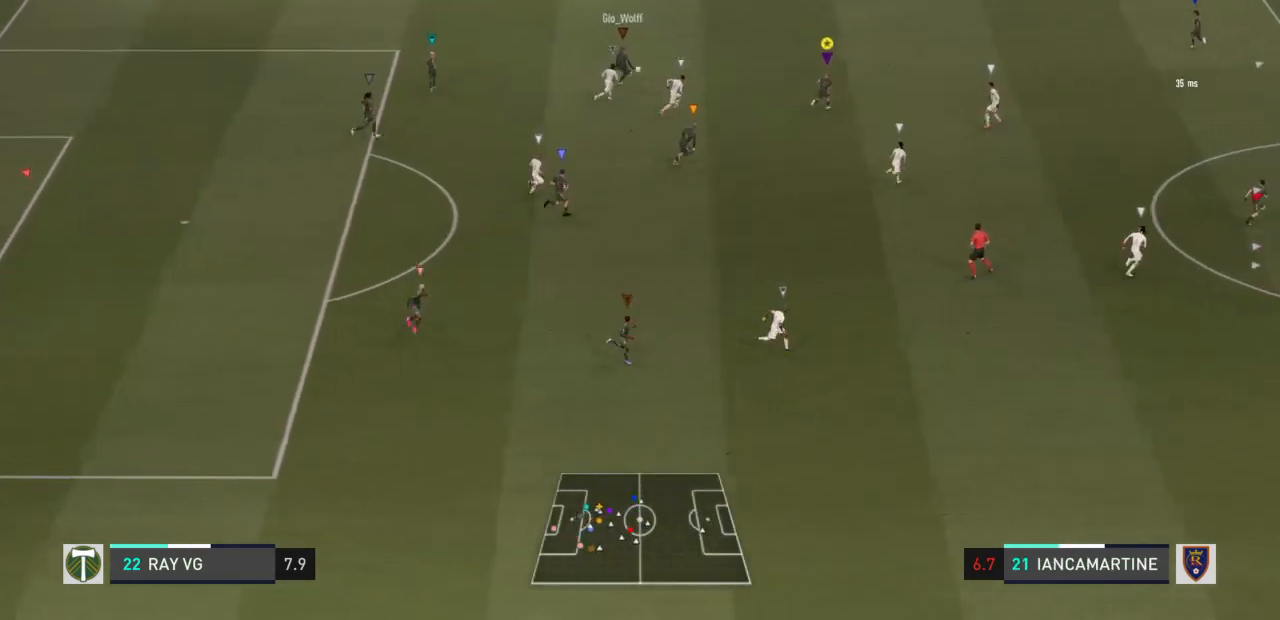
{"buttons": ["R2"], "left_stick": "up-right", "right_stick": "center", "events": []}
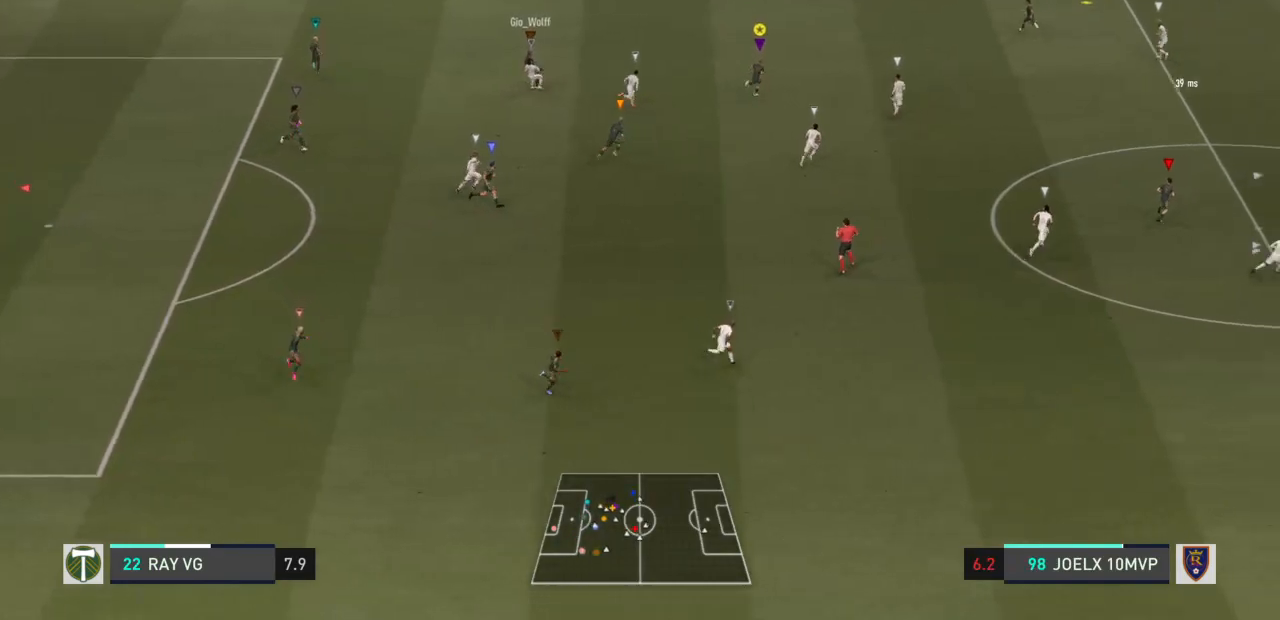
{"buttons": ["R2"], "left_stick": "up-right", "right_stick": "center", "events": []}
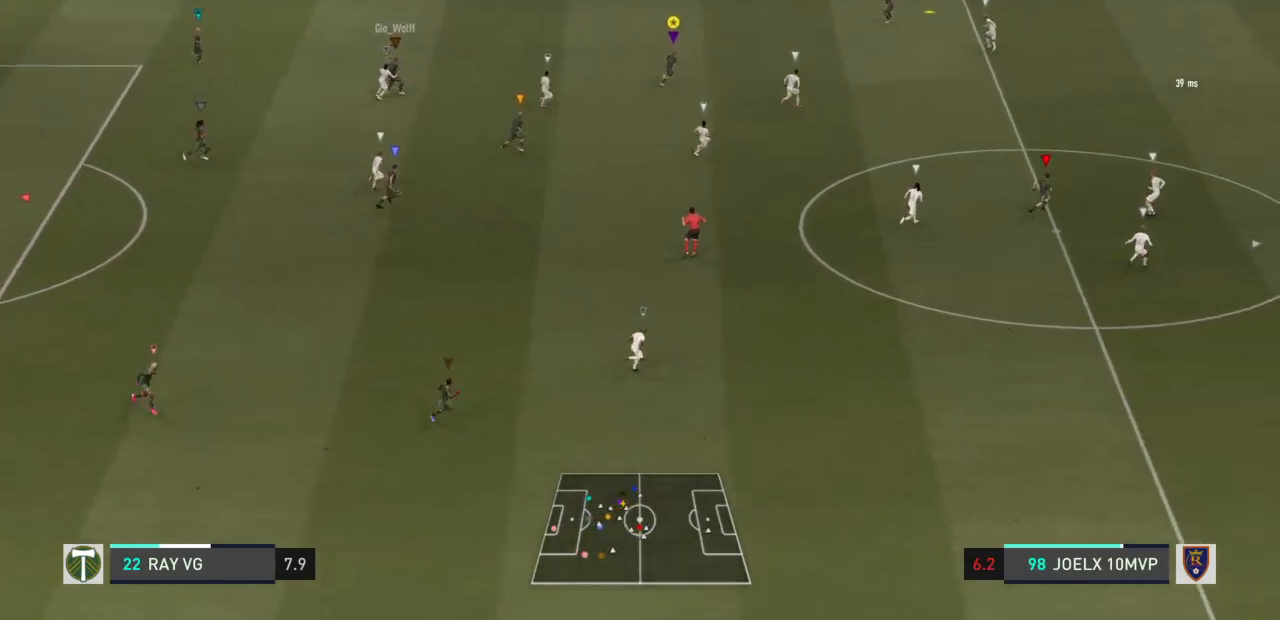
{"buttons": [], "left_stick": "up", "right_stick": "center", "events": [[67, "R2", "up"], [150, "left_stick", "up"]]}
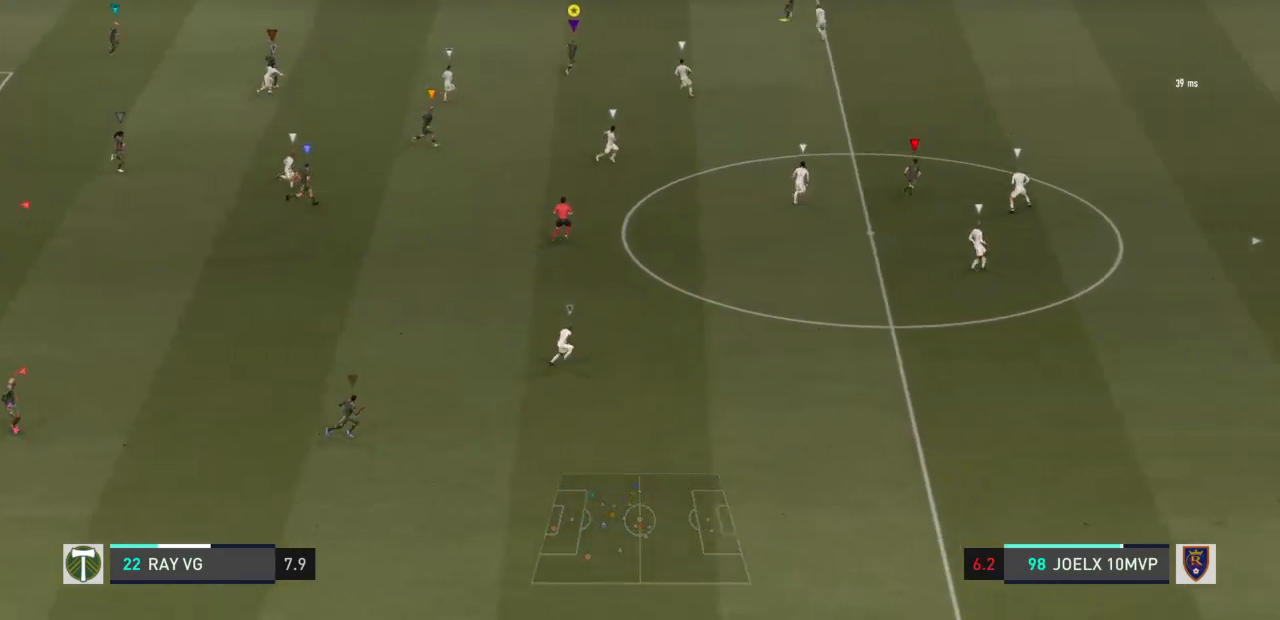
{"buttons": [], "left_stick": "up", "right_stick": "center", "events": []}
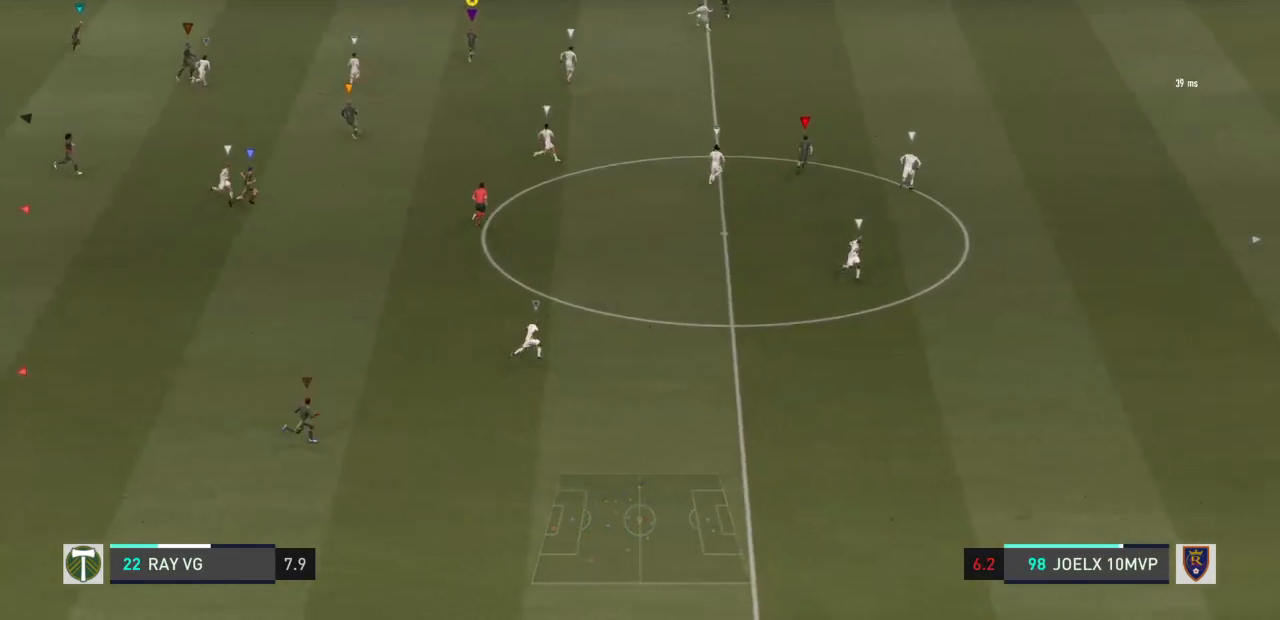
{"buttons": ["R2"], "left_stick": "up-right", "right_stick": "center", "events": [[67, "left_stick", "up-right"], [500, "R2", "down"]]}
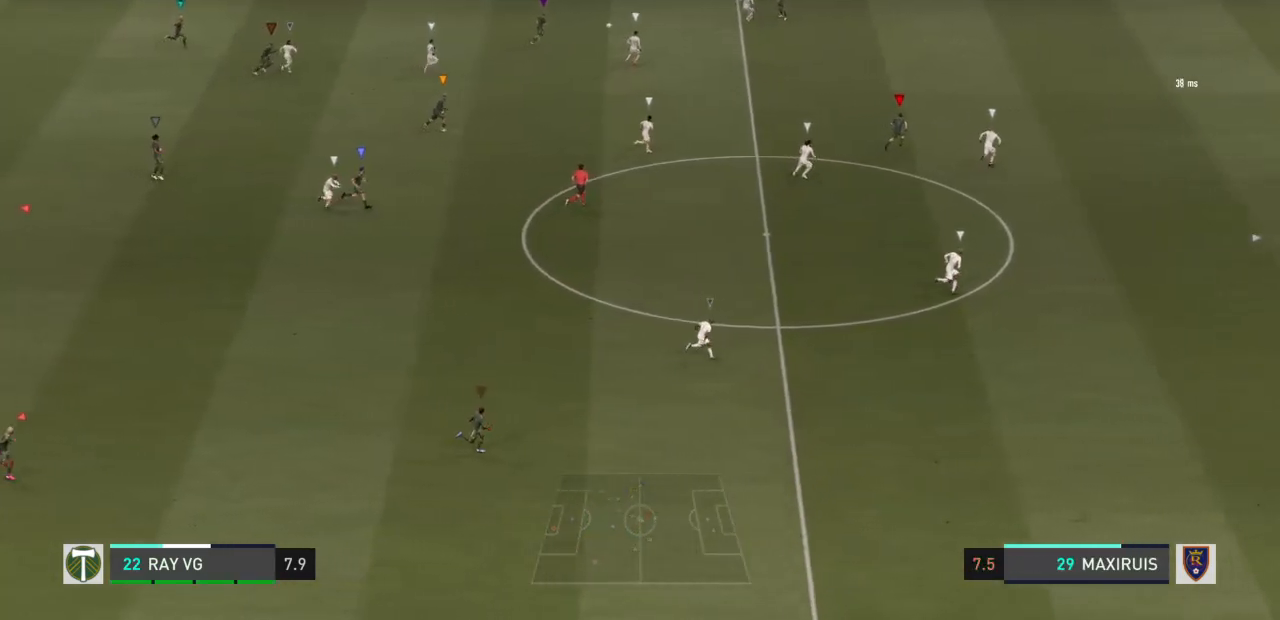
{"buttons": [], "left_stick": "up-right", "right_stick": "center", "events": [[167, "R2", "up"]]}
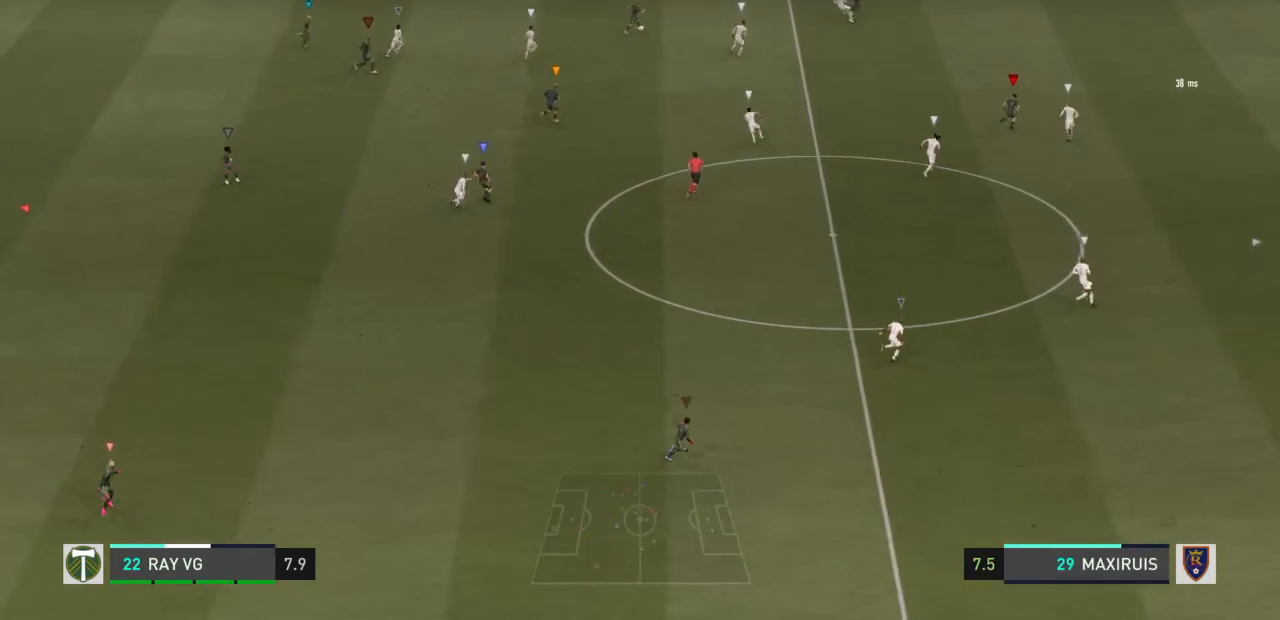
{"buttons": [], "left_stick": "up-right", "right_stick": "center", "events": [[267, "left_stick", "up"], [483, "left_stick", "up-right"]]}
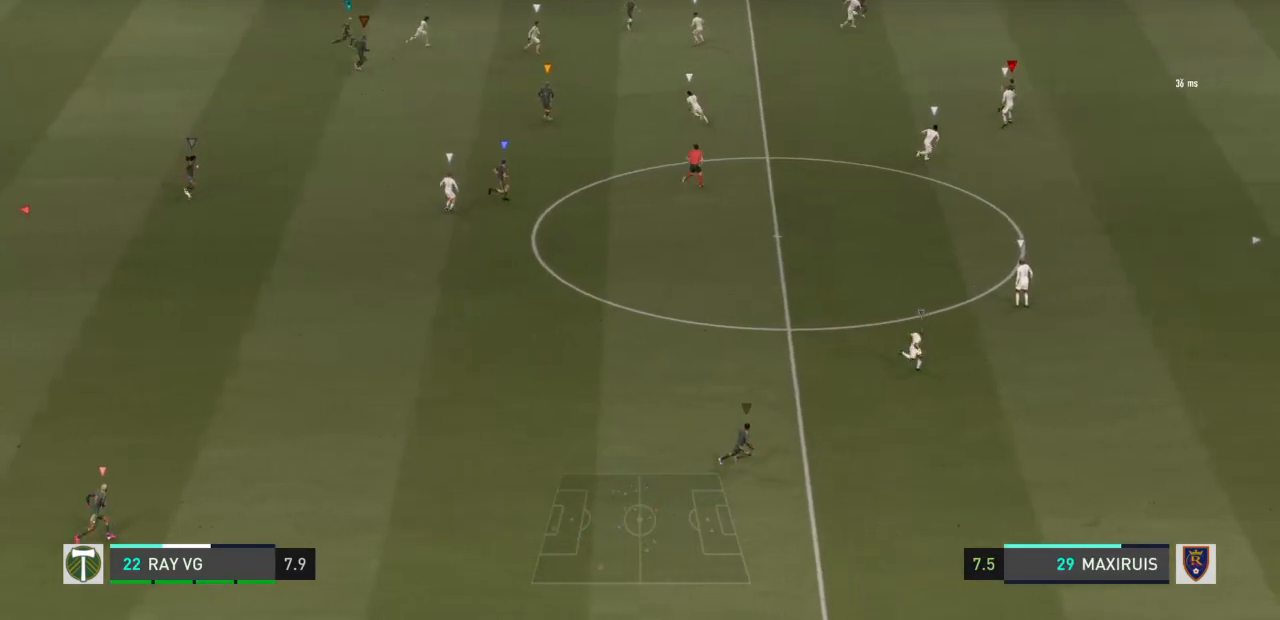
{"buttons": [], "left_stick": "right", "right_stick": "center", "events": [[483, "left_stick", "right"]]}
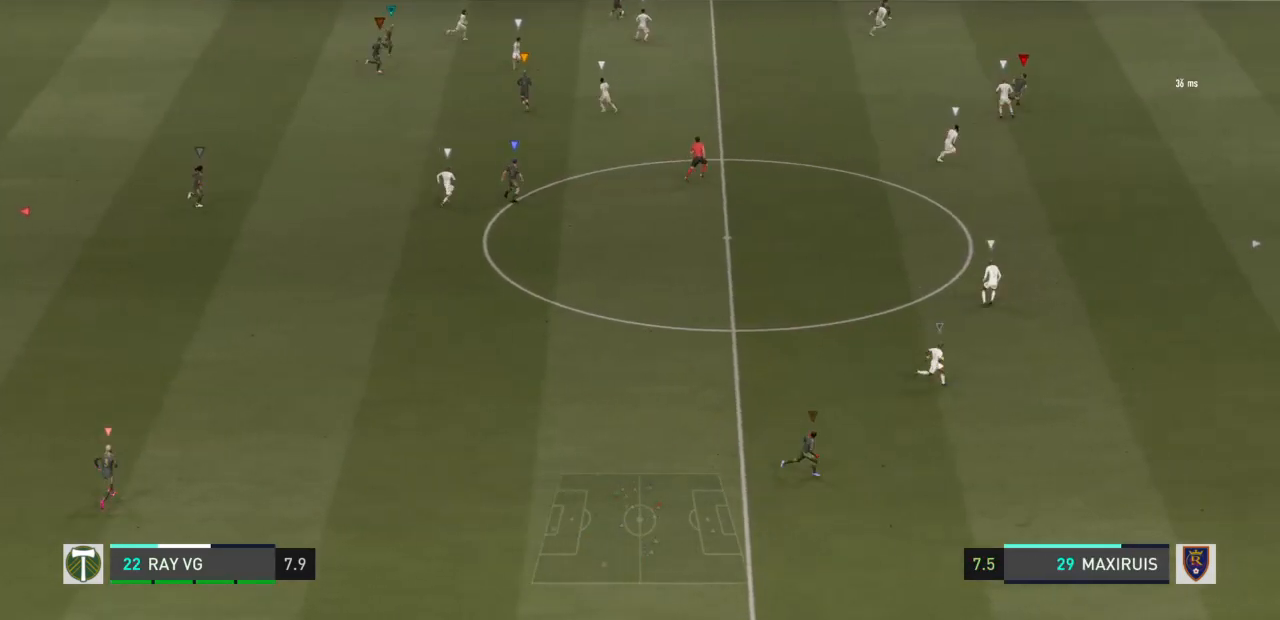
{"buttons": [], "left_stick": "right", "right_stick": "center", "events": []}
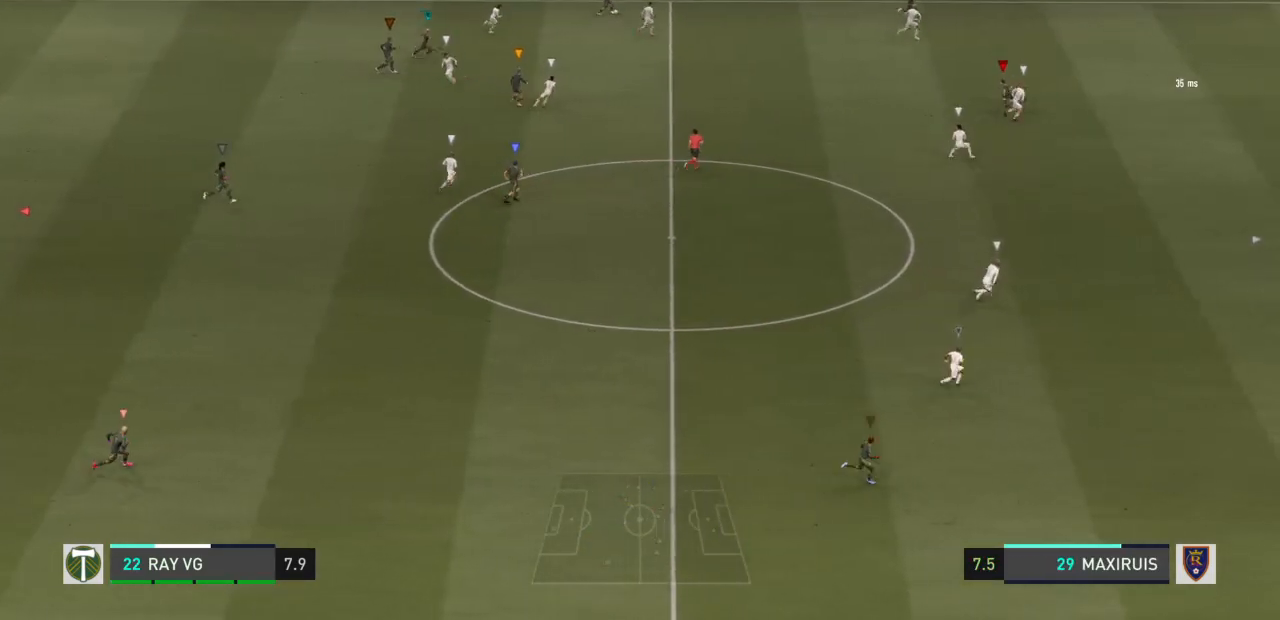
{"buttons": ["TRIANGLE", "L1", "R1"], "left_stick": "right", "right_stick": "center", "events": [[317, "L1", "down"], [317, "R1", "down"], [350, "TRIANGLE", "down"]]}
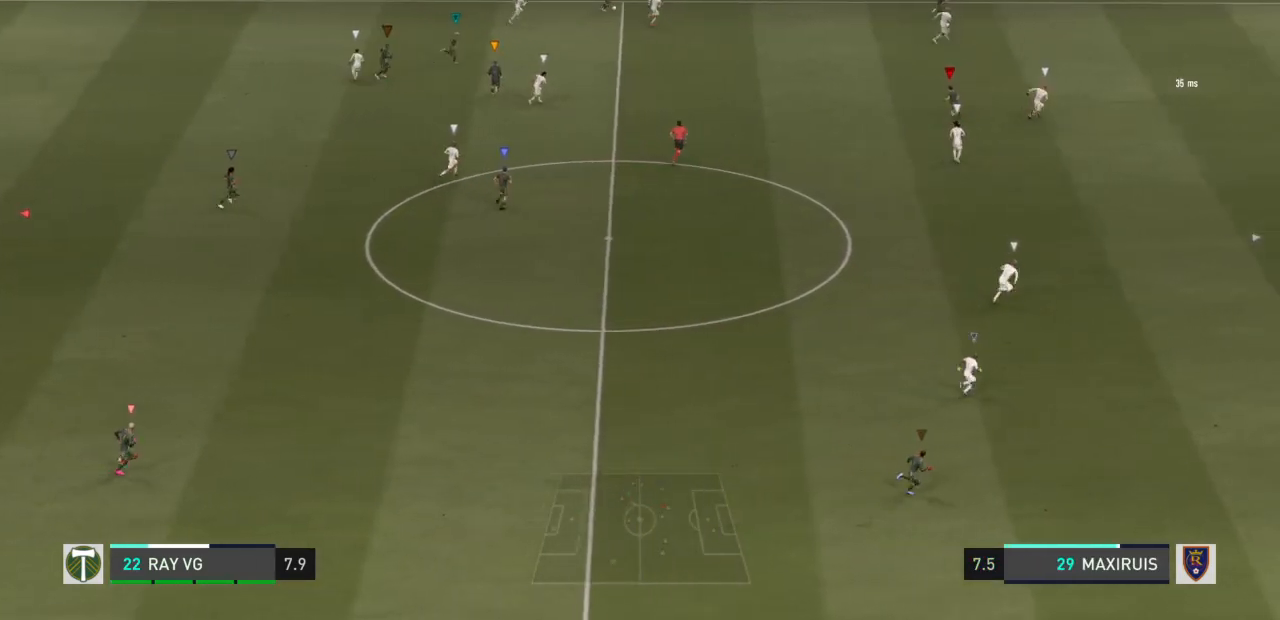
{"buttons": ["TRIANGLE", "L1", "R1"], "left_stick": "down-right", "right_stick": "center", "events": [[33, "left_stick", "down-right"]]}
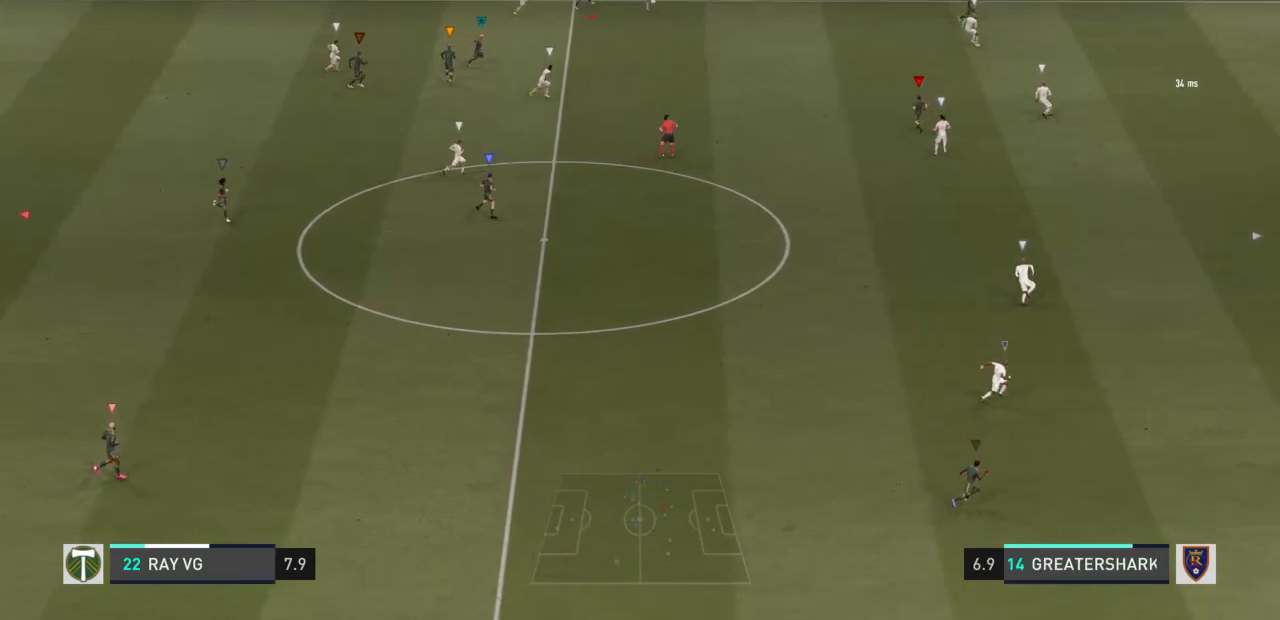
{"buttons": ["TRIANGLE", "L1", "R1"], "left_stick": "down-right", "right_stick": "center", "events": []}
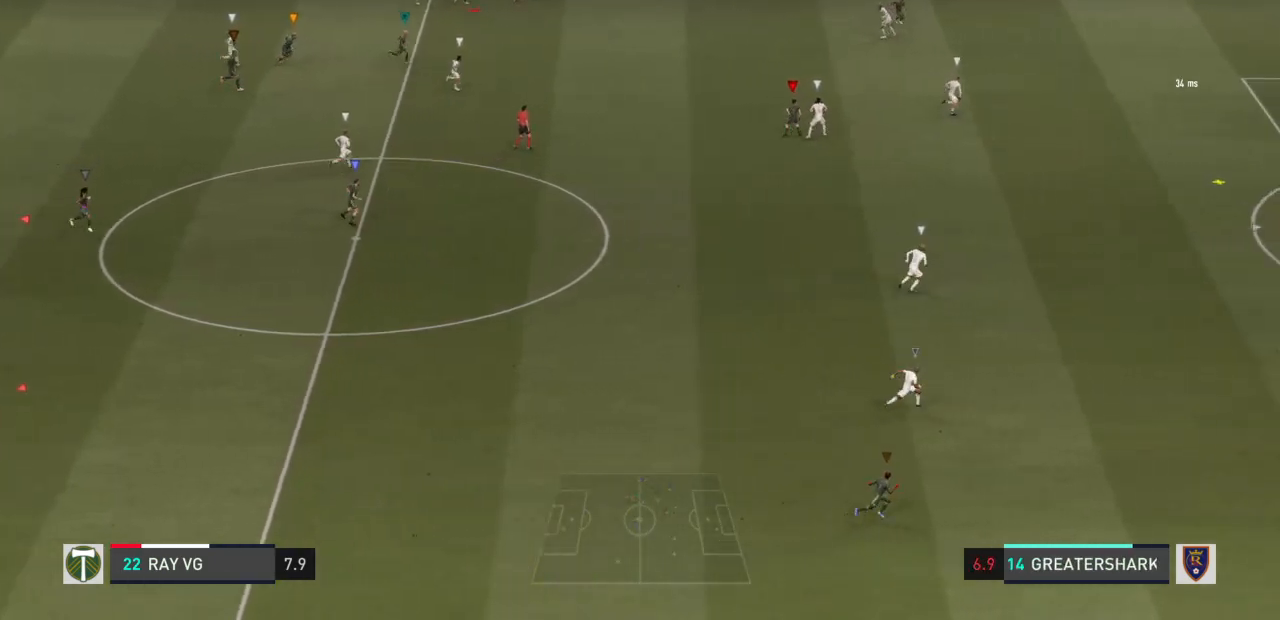
{"buttons": ["TRIANGLE", "L1"], "left_stick": "down-right", "right_stick": "center", "events": [[450, "R1", "up"]]}
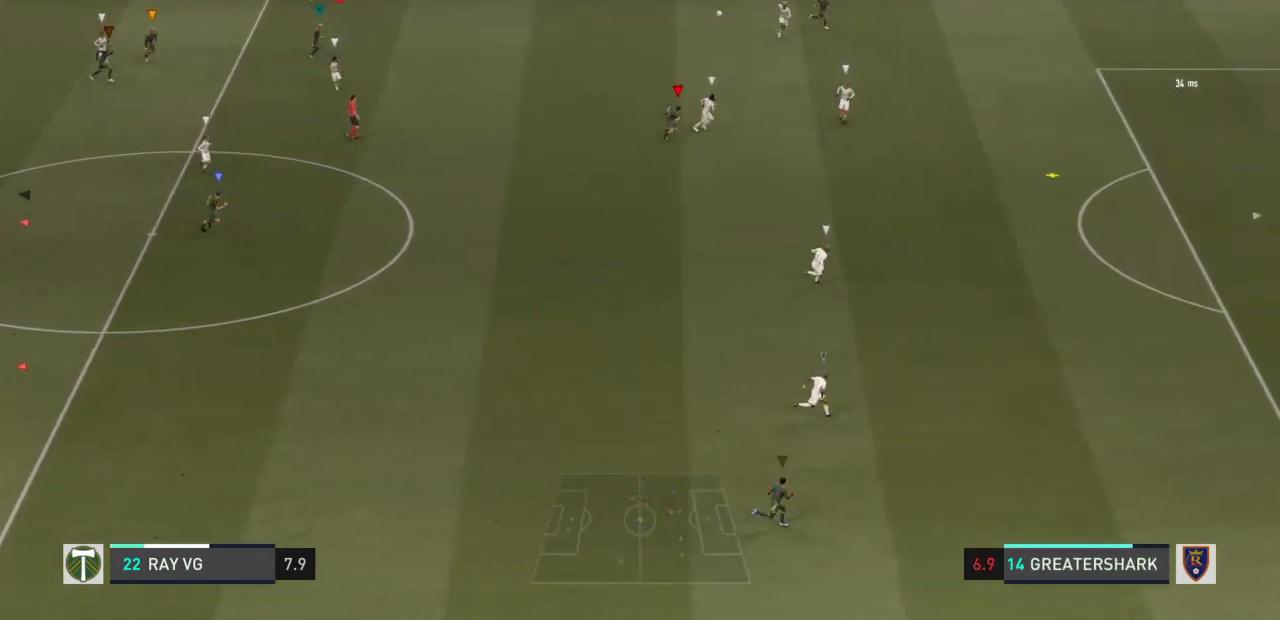
{"buttons": [], "left_stick": "down-right", "right_stick": "center", "events": [[17, "L1", "up"], [50, "TRIANGLE", "up"]]}
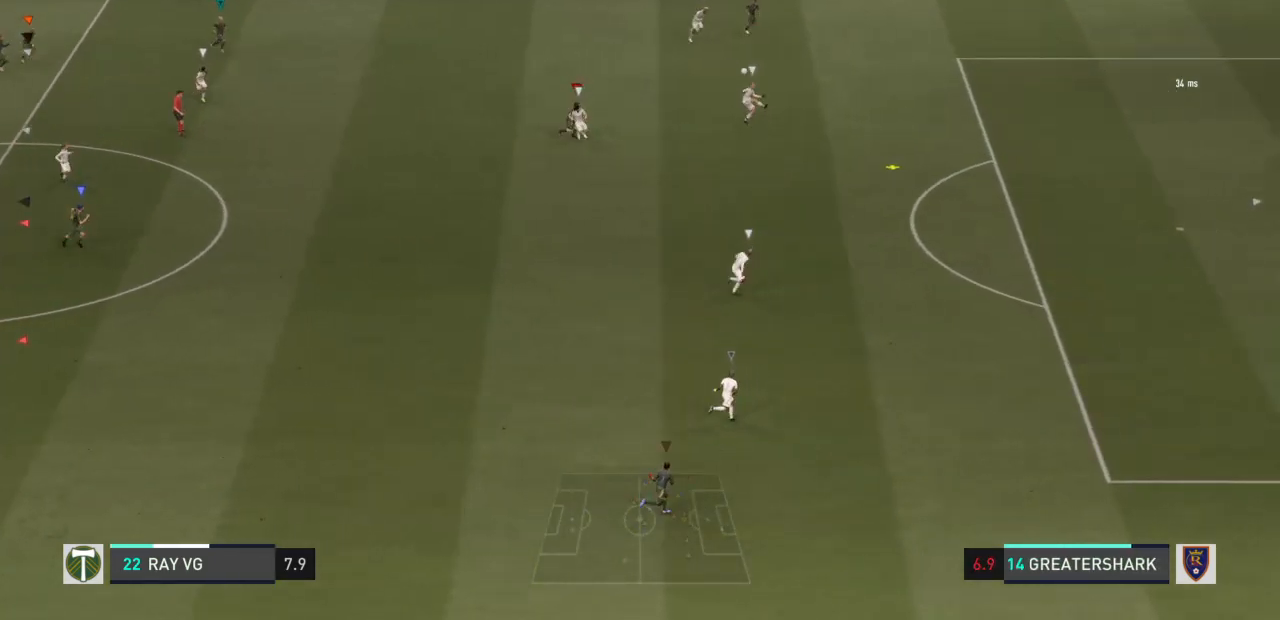
{"buttons": ["R2"], "left_stick": "down-right", "right_stick": "center", "events": [[83, "R2", "down"]]}
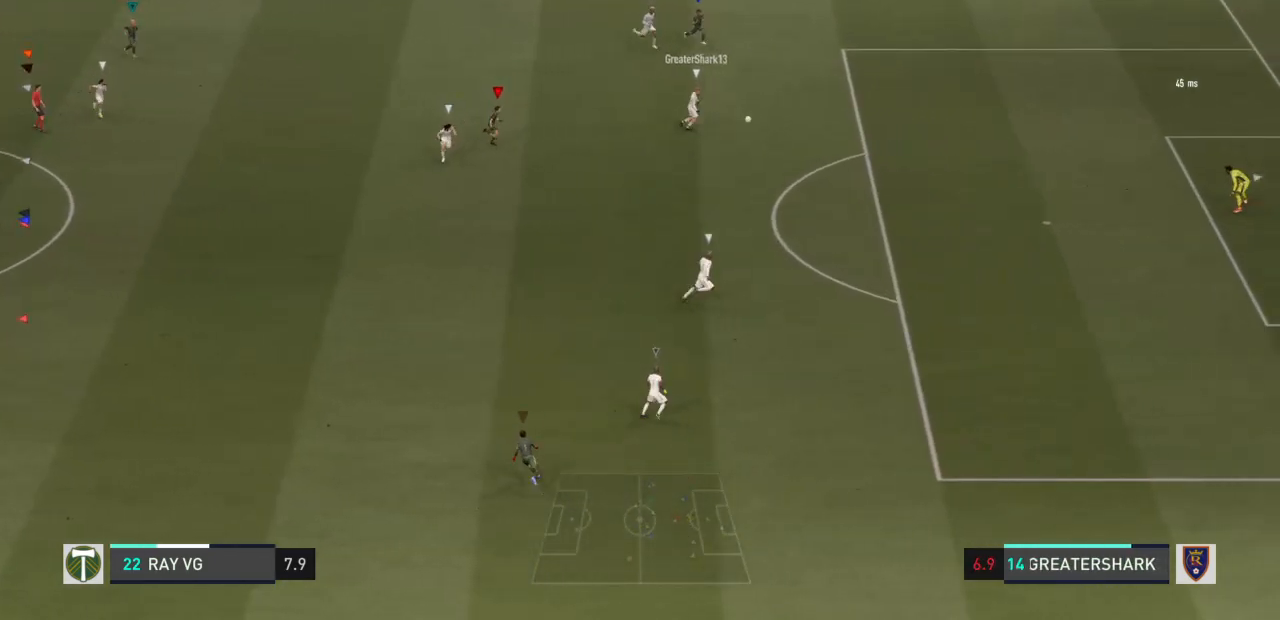
{"buttons": ["R2"], "left_stick": "down-right", "right_stick": "center", "events": []}
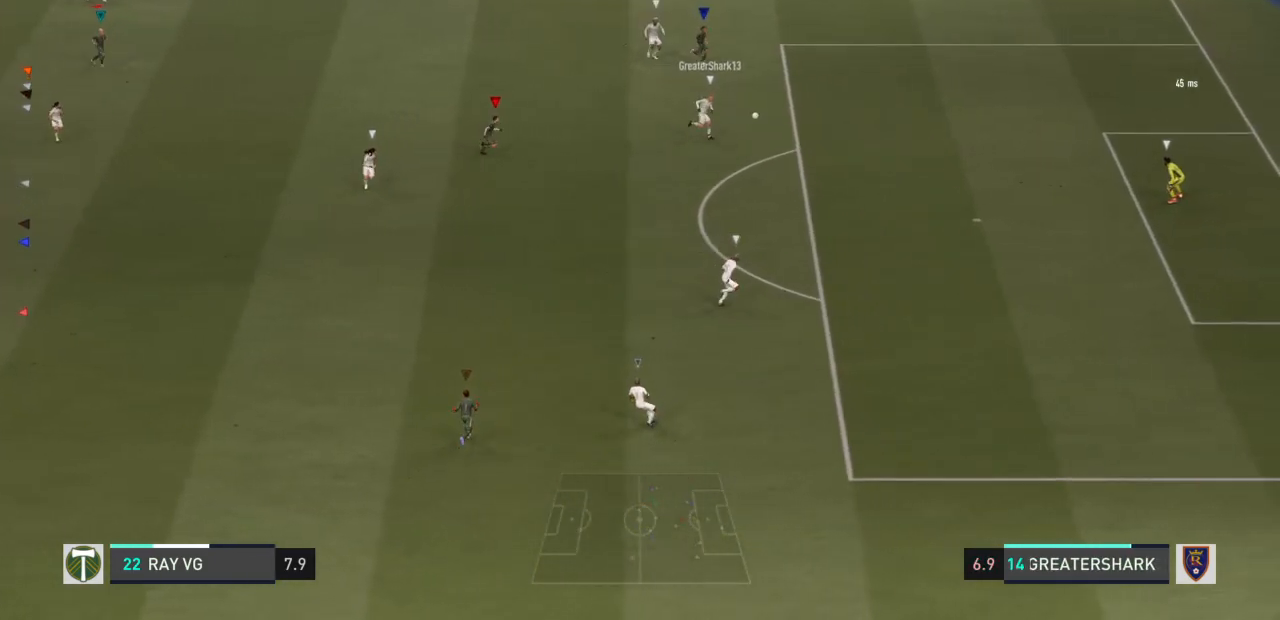
{"buttons": ["R2"], "left_stick": "down-right", "right_stick": "center", "events": [[67, "R2", "up"], [400, "R2", "down"]]}
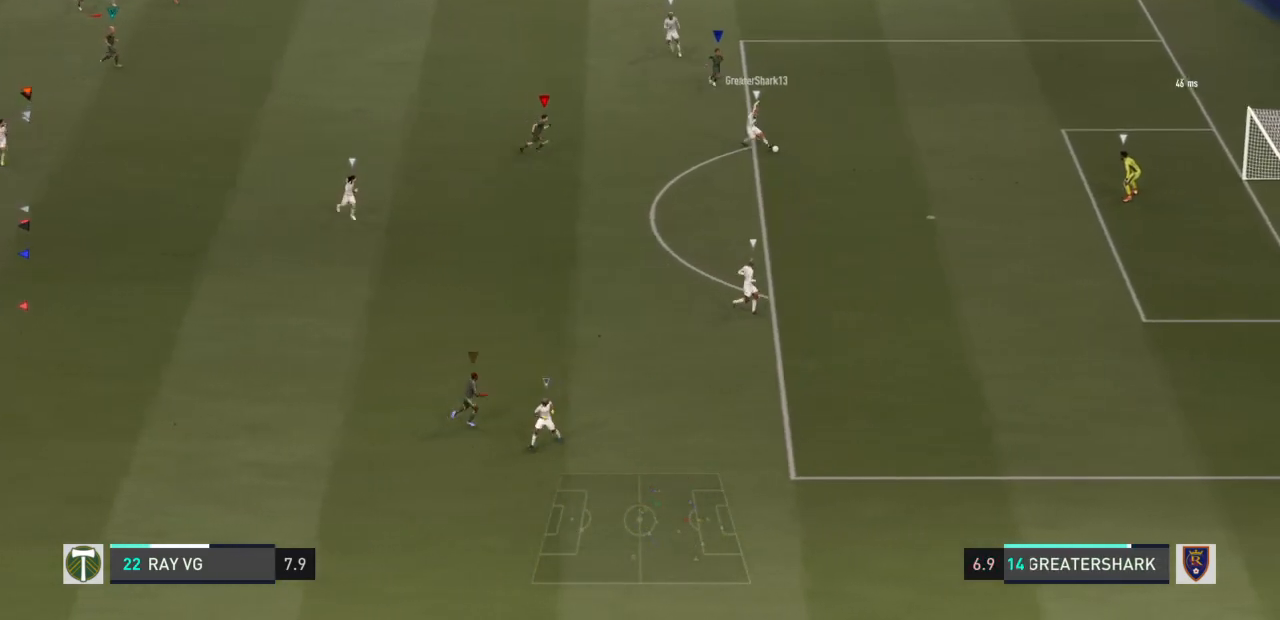
{"buttons": ["R2"], "left_stick": "down-right", "right_stick": "center", "events": []}
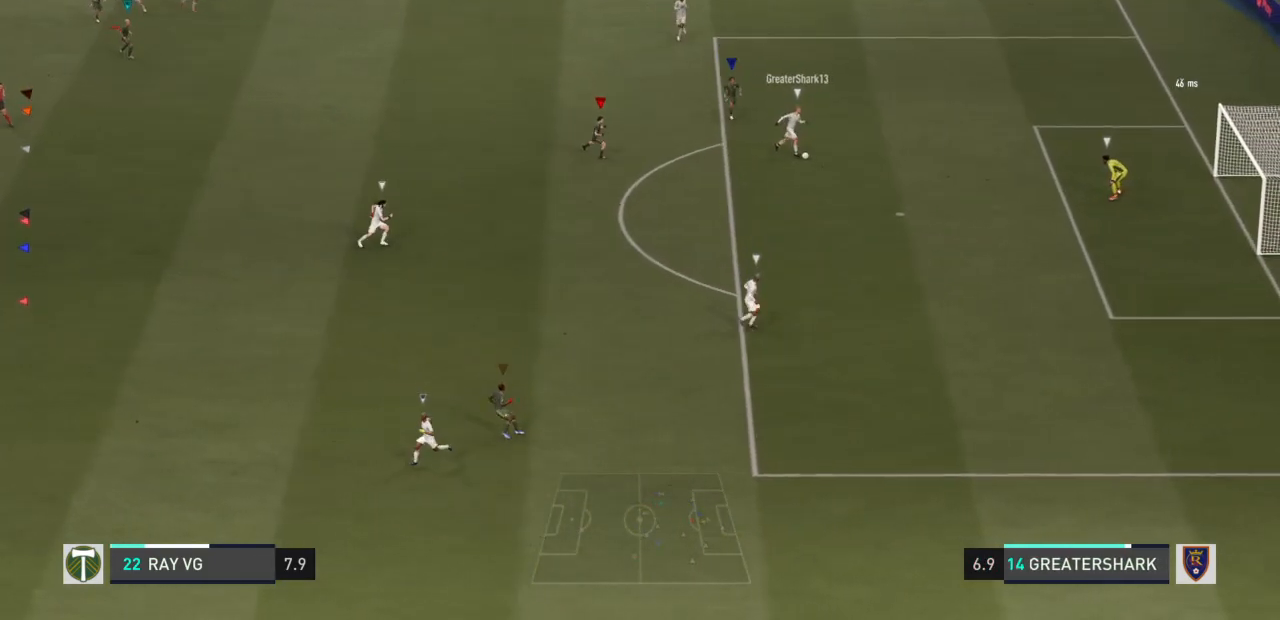
{"buttons": ["R2"], "left_stick": "down-right", "right_stick": "center", "events": []}
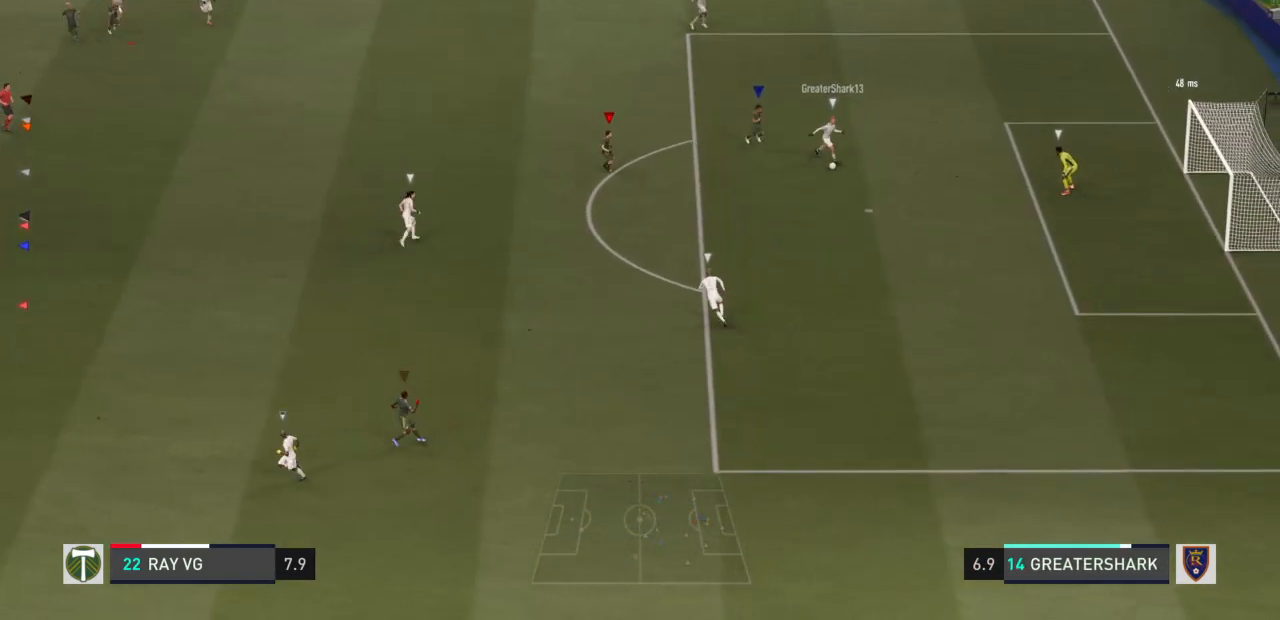
{"buttons": ["R2"], "left_stick": "down-right", "right_stick": "center", "events": []}
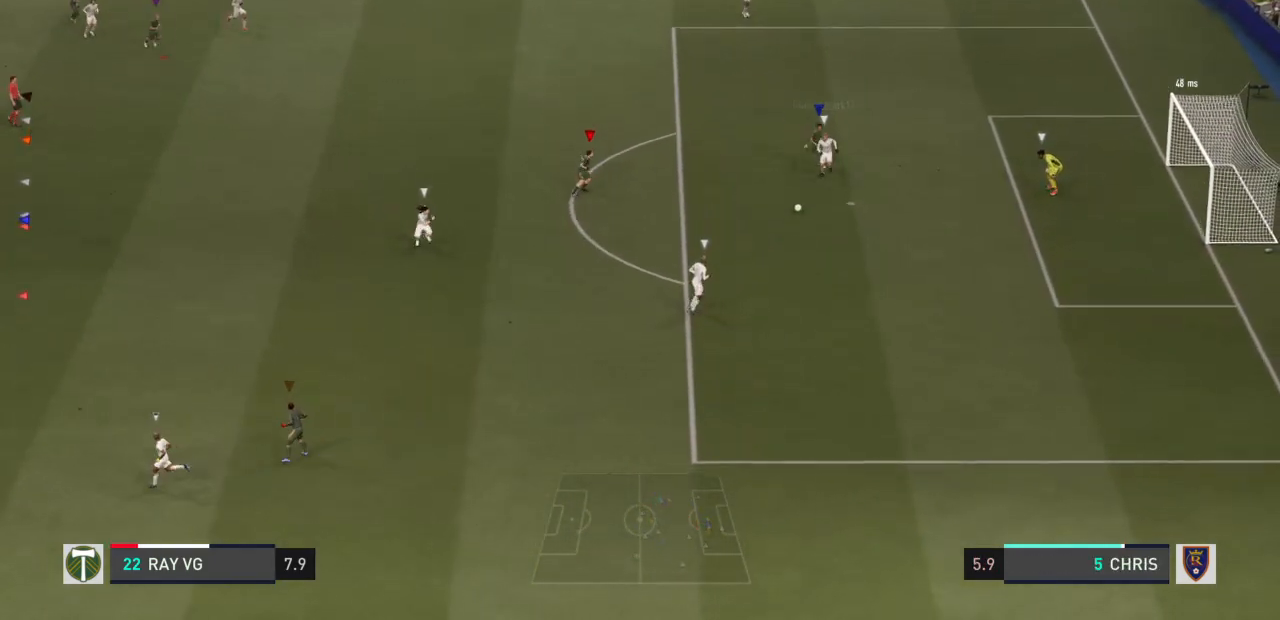
{"buttons": ["R2"], "left_stick": "down", "right_stick": "center", "events": [[333, "left_stick", "down"]]}
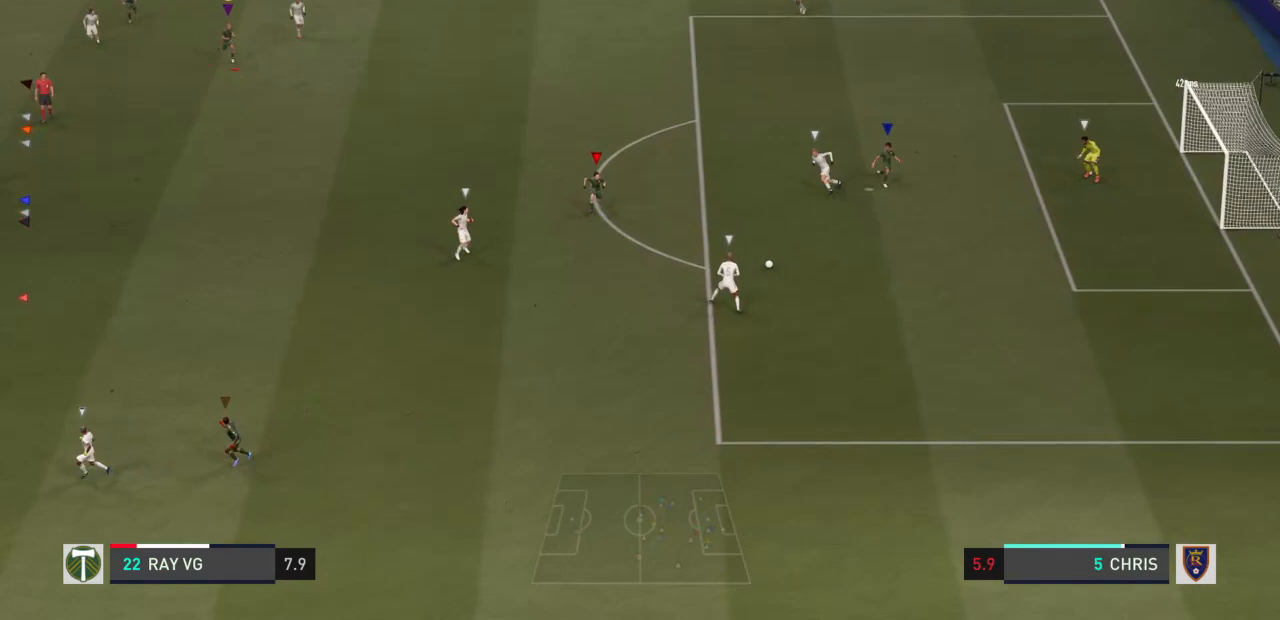
{"buttons": ["R2"], "left_stick": "down", "right_stick": "center", "events": []}
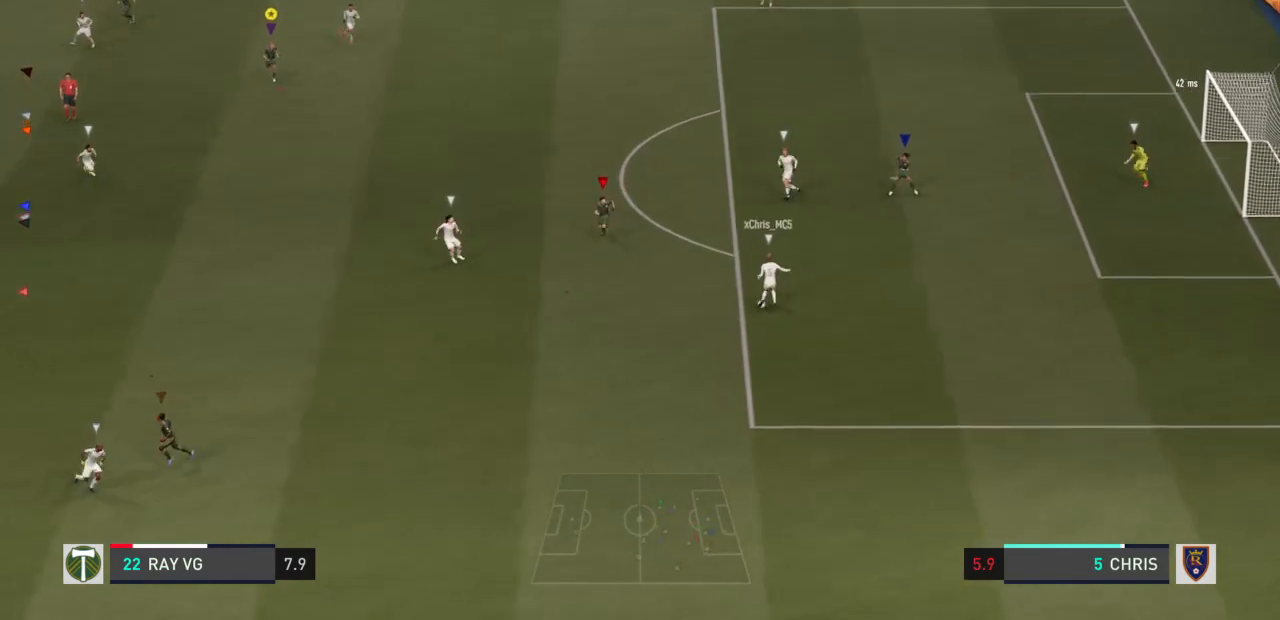
{"buttons": ["R2"], "left_stick": "down", "right_stick": "center", "events": []}
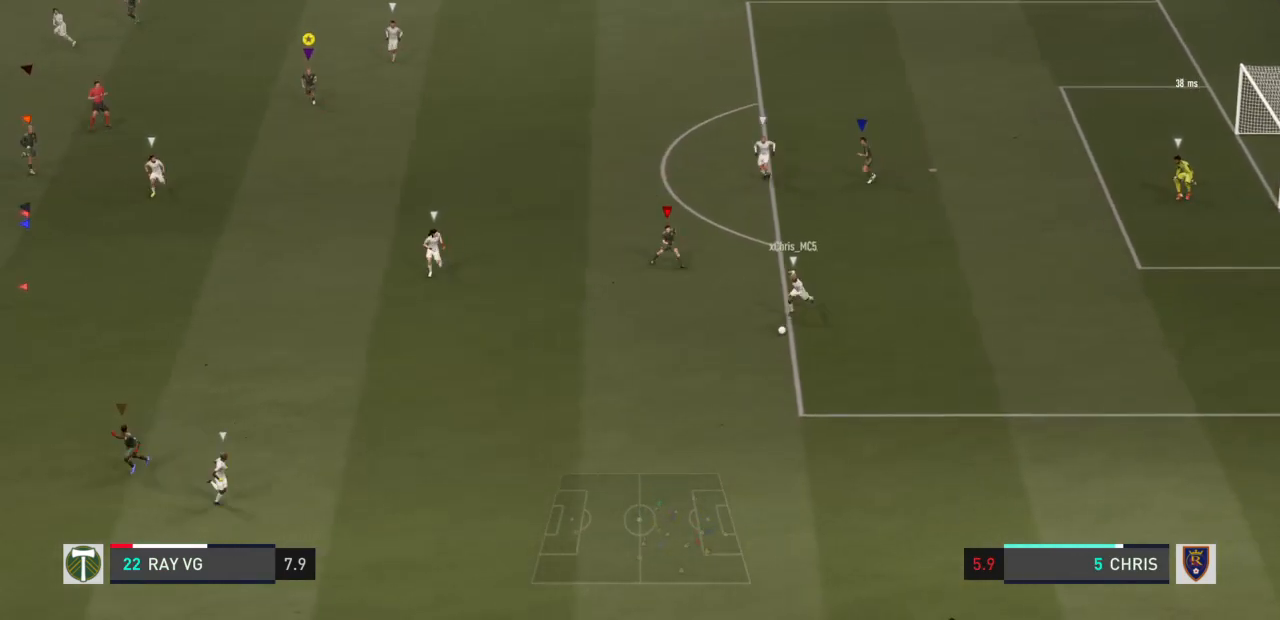
{"buttons": ["R2"], "left_stick": "down", "right_stick": "center", "events": []}
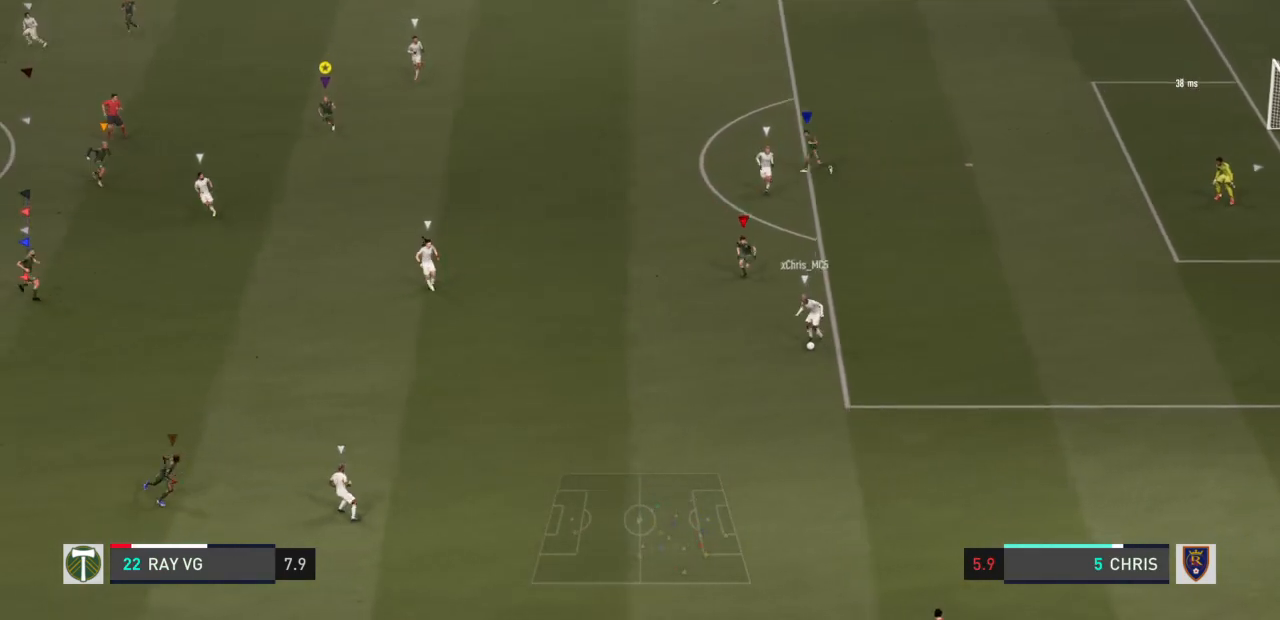
{"buttons": ["R2"], "left_stick": "down", "right_stick": "center", "events": []}
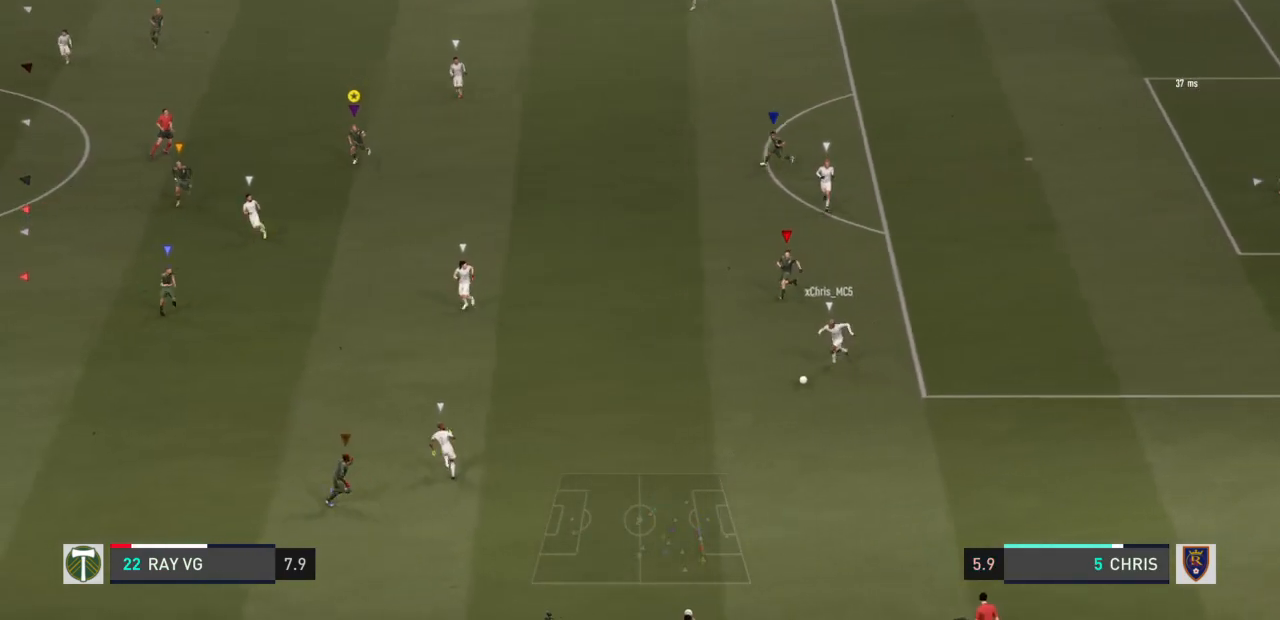
{"buttons": ["R2"], "left_stick": "down", "right_stick": "center", "events": []}
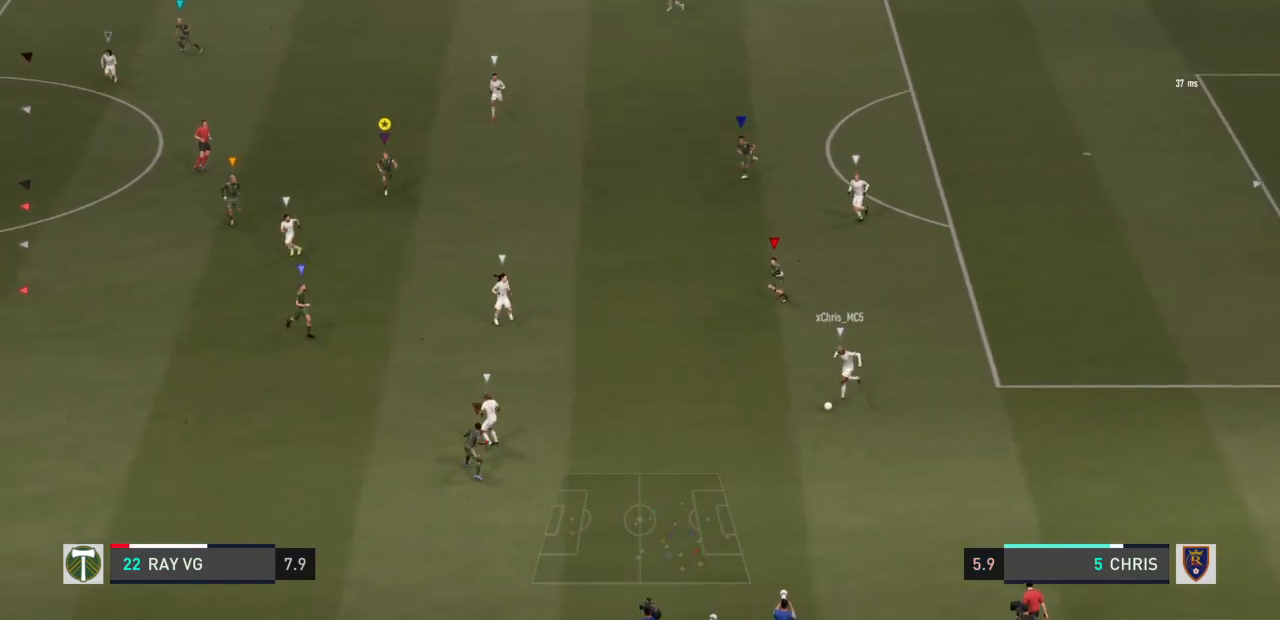
{"buttons": ["R2"], "left_stick": "down", "right_stick": "center", "events": []}